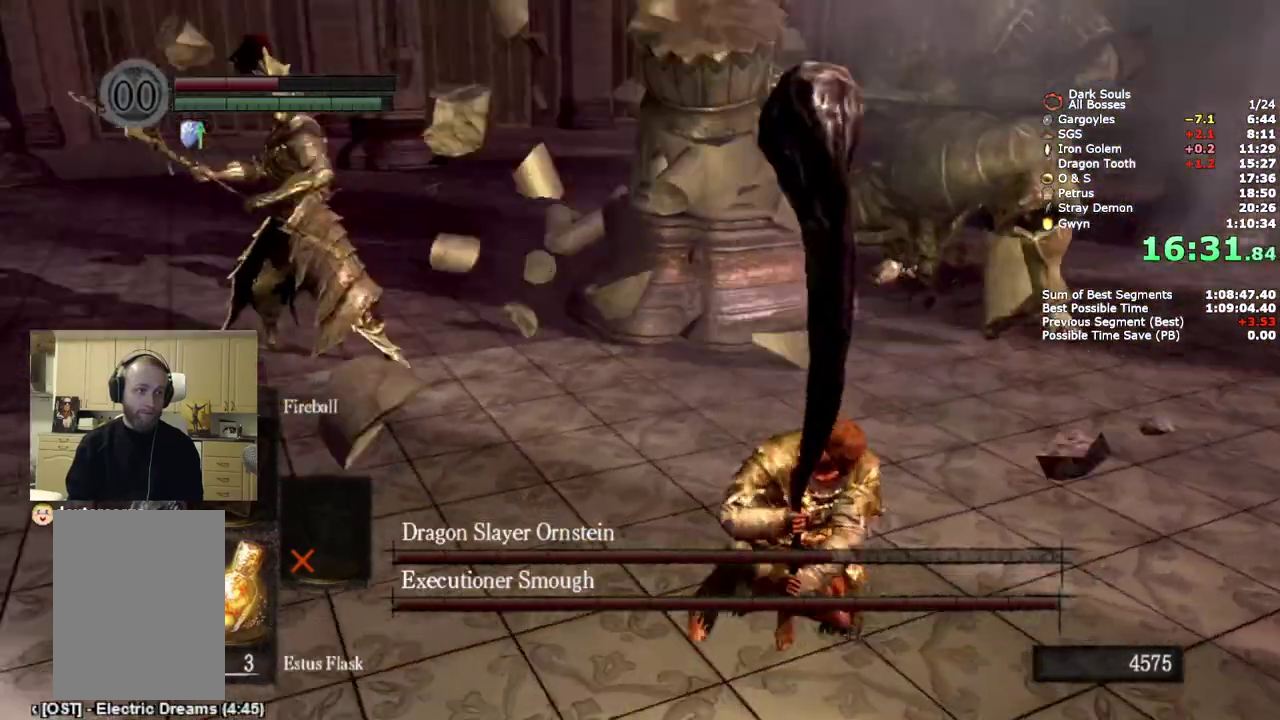
Gameplay with a controller (PlayStation layout); each line is a JSON object with the inputs held at the frame after it. "events" lists button and stick changes between this image and that frame as [ms after this image, input, new state], when the widget could be followed in between.
{"buttons": ["CIRCLE"], "left_stick": "down-left", "right_stick": "center"}
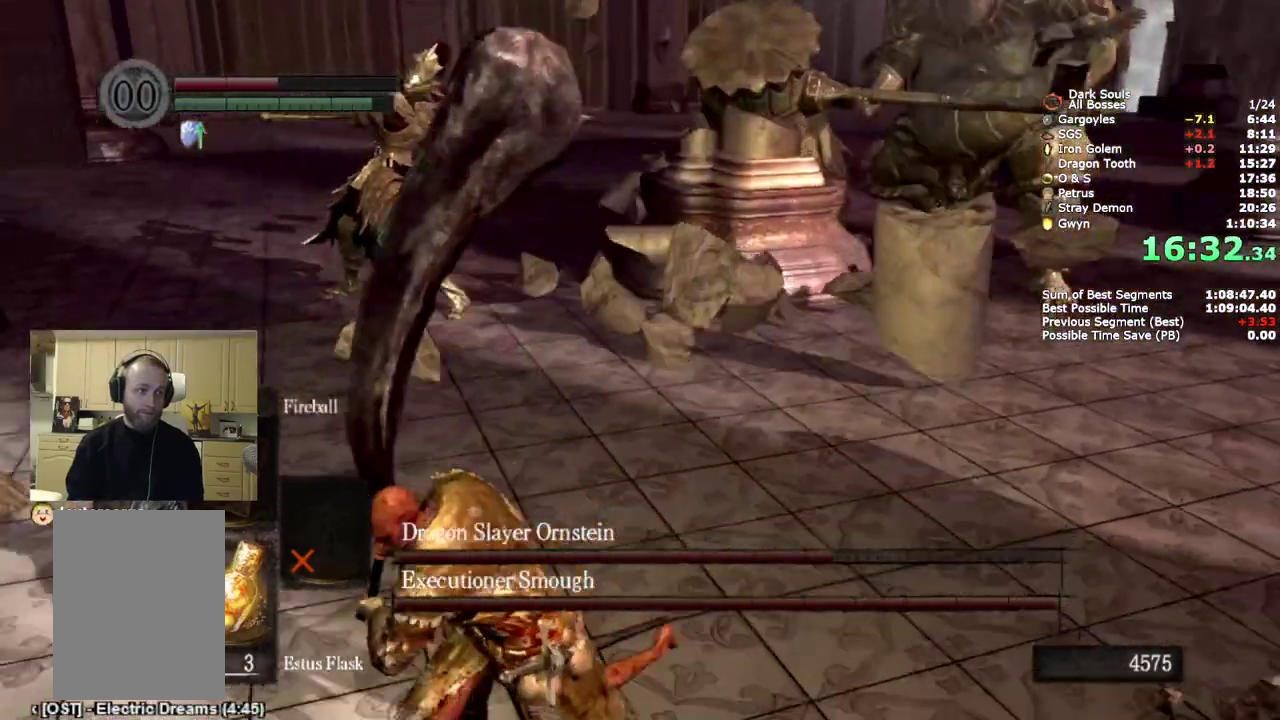
{"buttons": ["CIRCLE"], "left_stick": "left", "right_stick": "right", "events": [[117, "right_stick", "right"], [250, "left_stick", "left"]]}
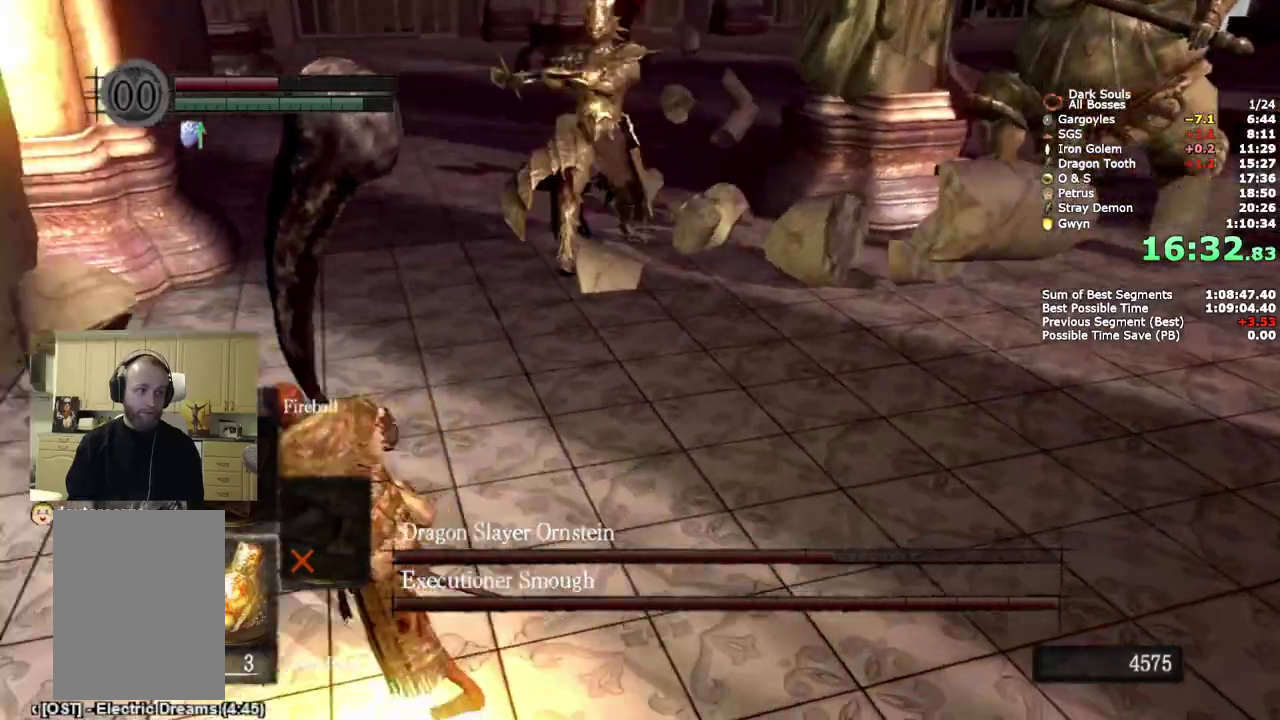
{"buttons": ["CIRCLE"], "left_stick": "up", "right_stick": "center", "events": [[67, "left_stick", "up-left"], [133, "left_stick", "down-right"], [267, "right_stick", "center"], [300, "left_stick", "up"]]}
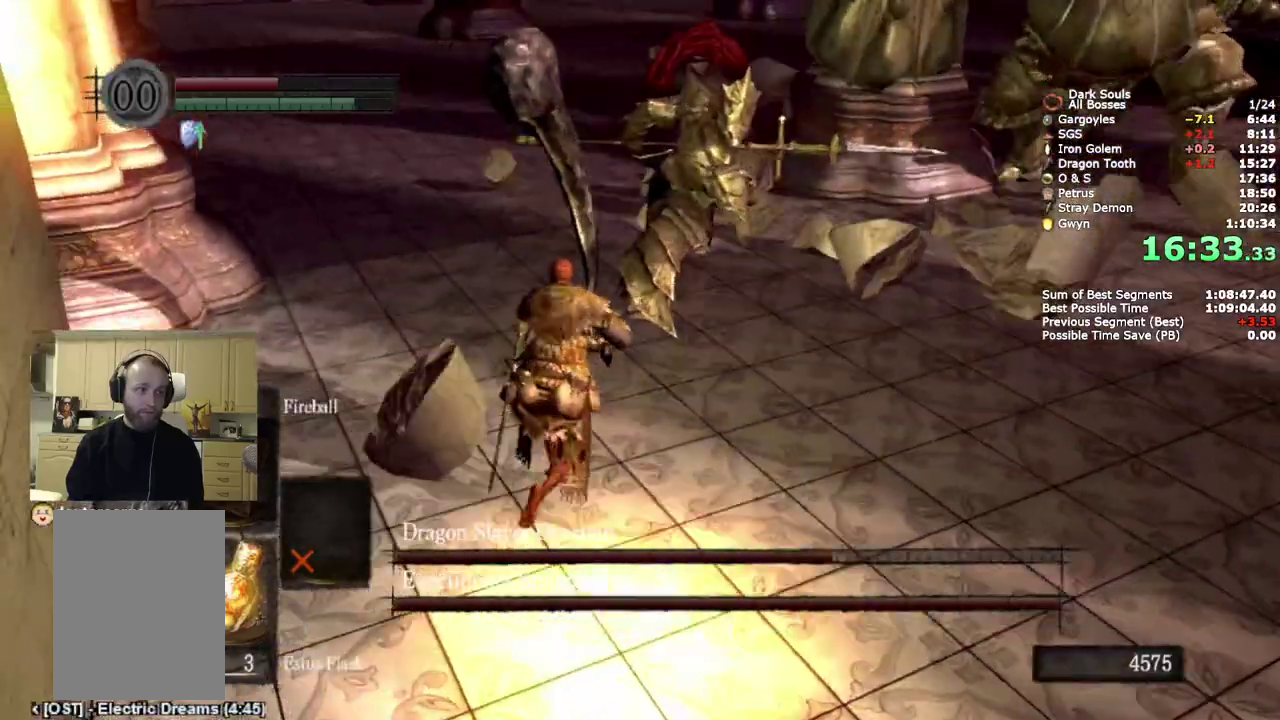
{"buttons": [], "left_stick": "up", "right_stick": "right", "events": [[17, "R1", "down"], [167, "CIRCLE", "up"], [183, "R1", "up"], [417, "right_stick", "right"]]}
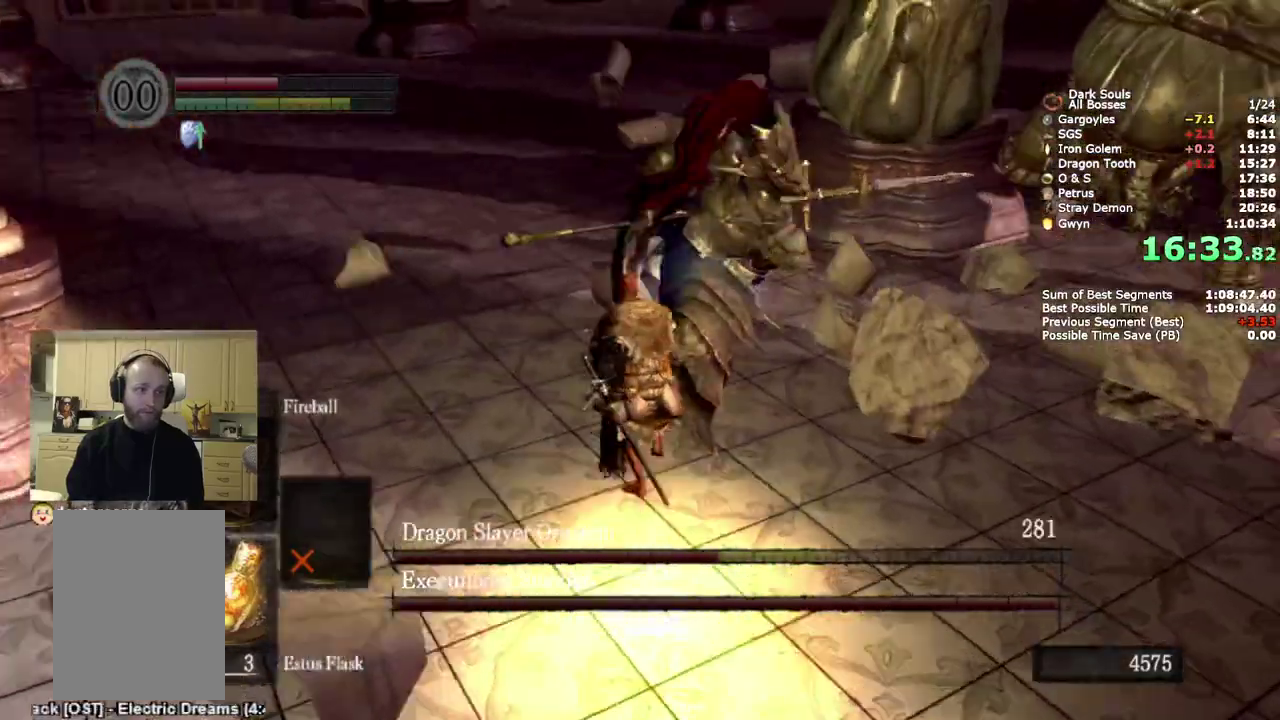
{"buttons": [], "left_stick": "left", "right_stick": "center", "events": [[167, "right_stick", "center"], [250, "left_stick", "up-left"], [400, "right_stick", "down-right"], [433, "left_stick", "left"], [500, "right_stick", "center"]]}
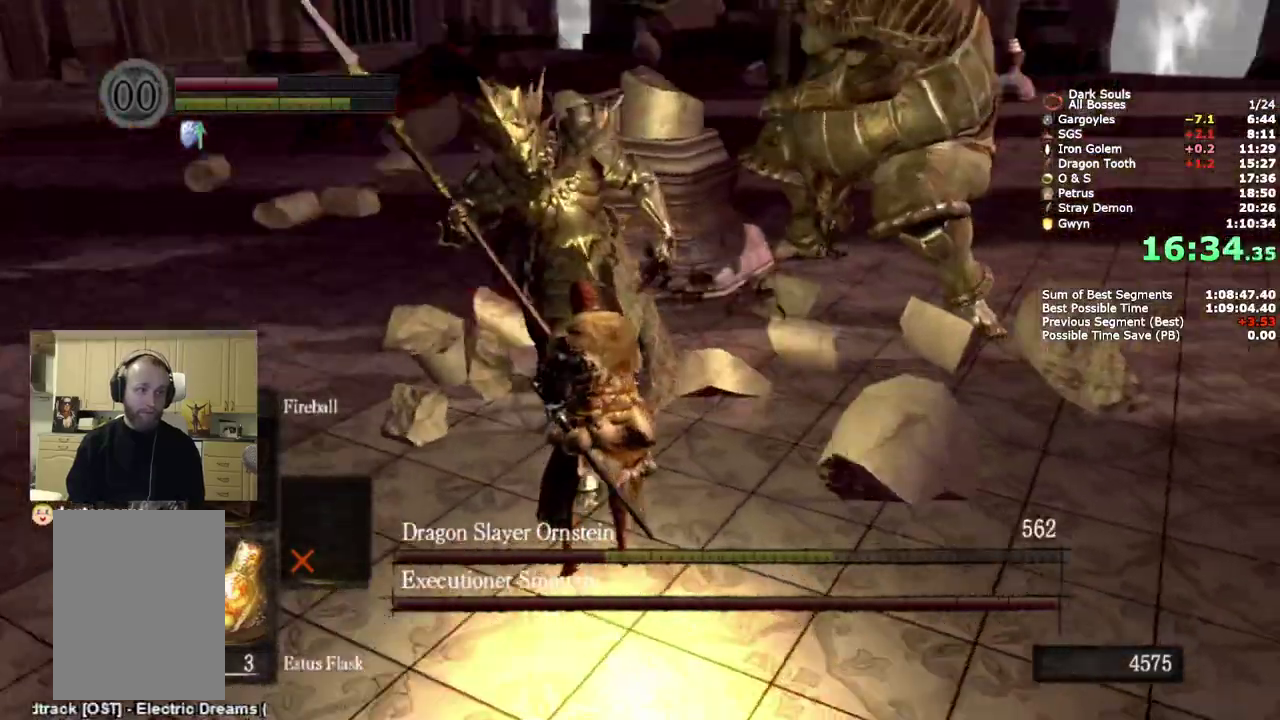
{"buttons": [], "left_stick": "down-left", "right_stick": "center"}
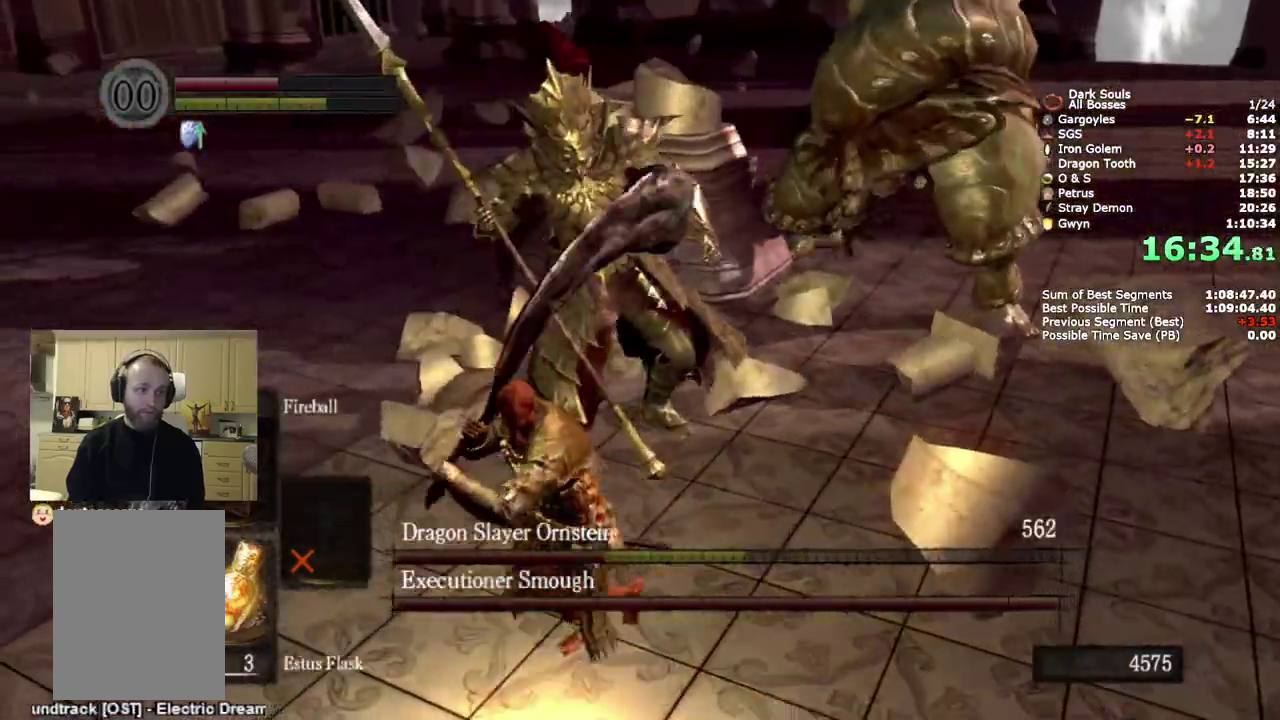
{"buttons": [], "left_stick": "left", "right_stick": "down-right"}
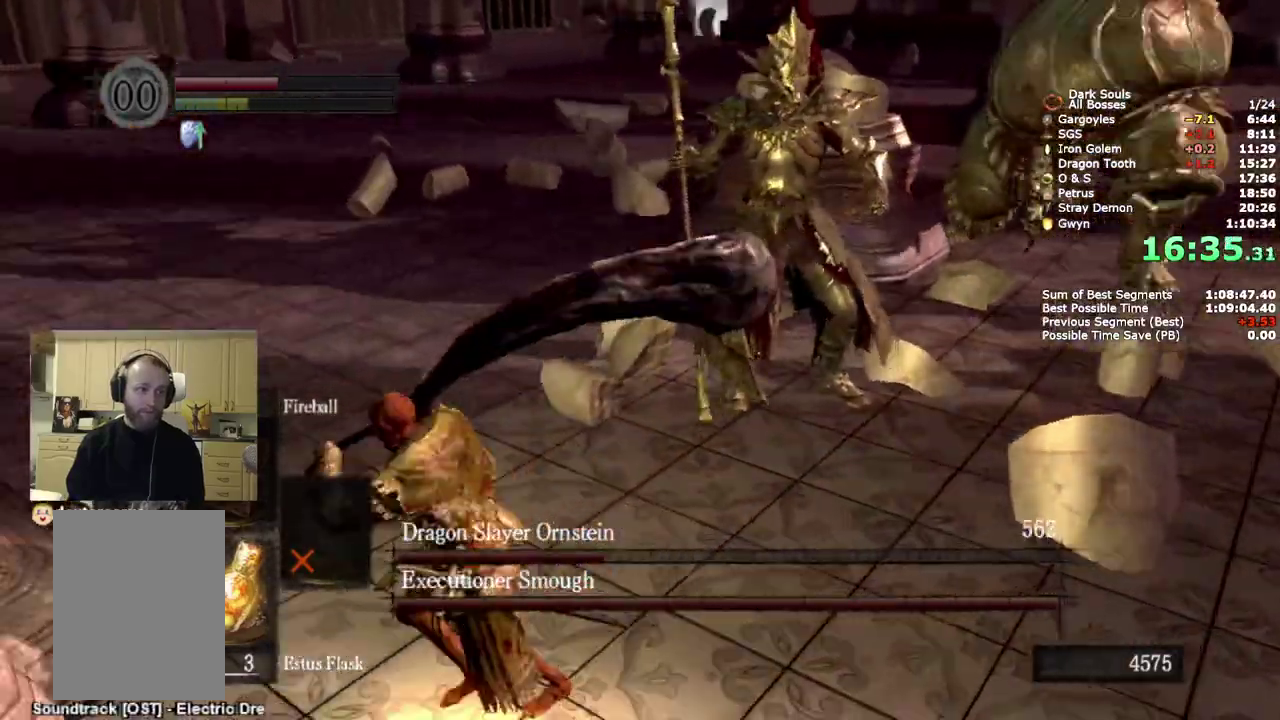
{"buttons": [], "left_stick": "up-left", "right_stick": "center"}
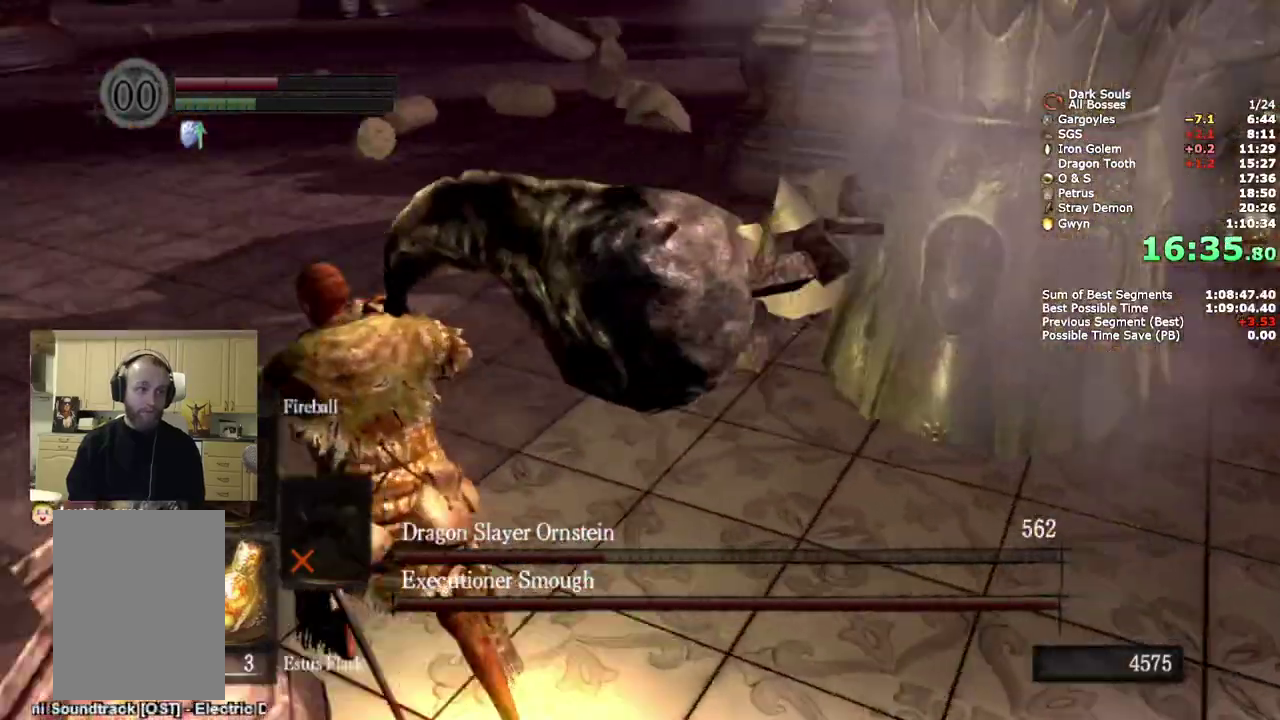
{"buttons": ["CIRCLE"], "left_stick": "up-left", "right_stick": "right"}
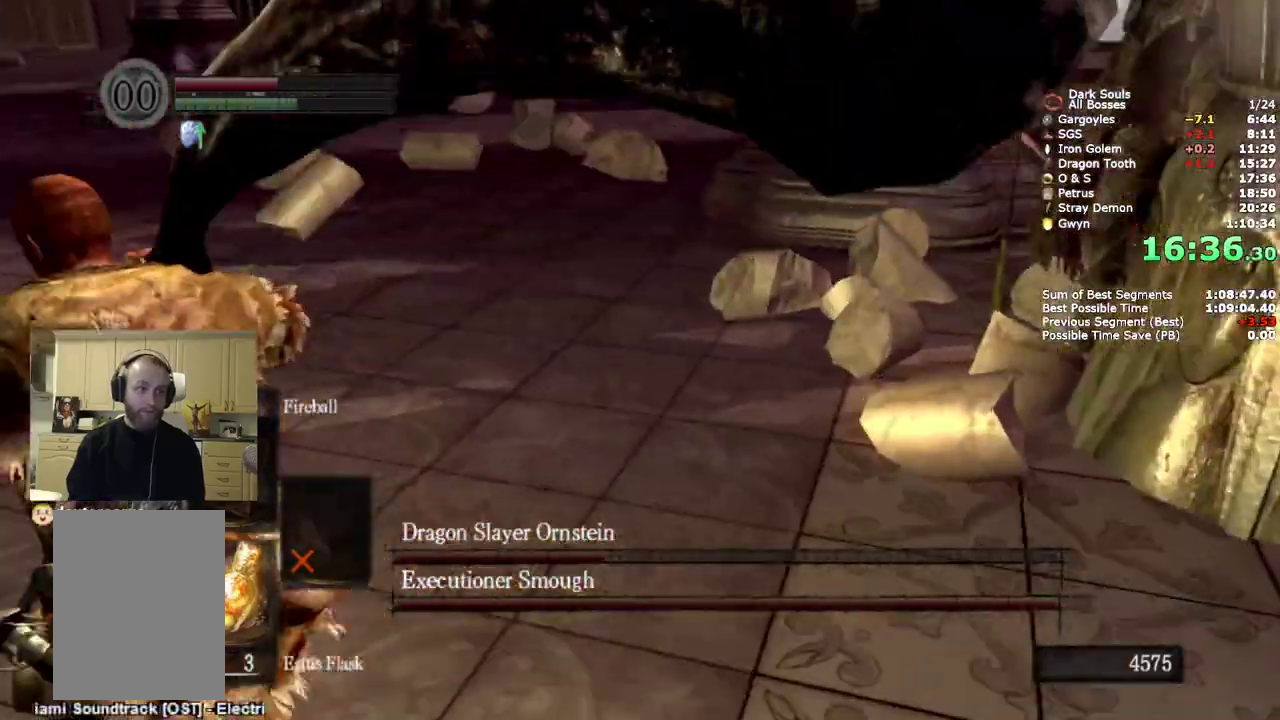
{"buttons": ["CIRCLE"], "left_stick": "up-left", "right_stick": "right", "events": []}
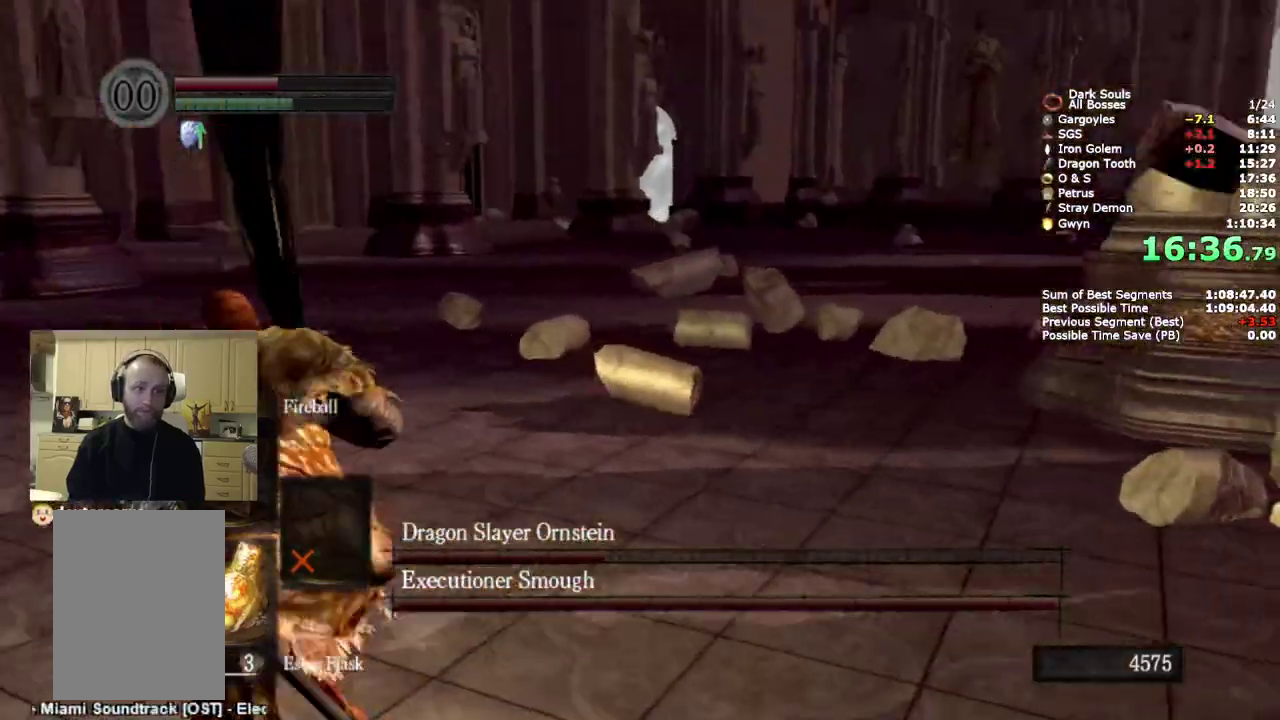
{"buttons": ["CIRCLE"], "left_stick": "left", "right_stick": "center", "events": [[400, "left_stick", "left"], [467, "right_stick", "center"]]}
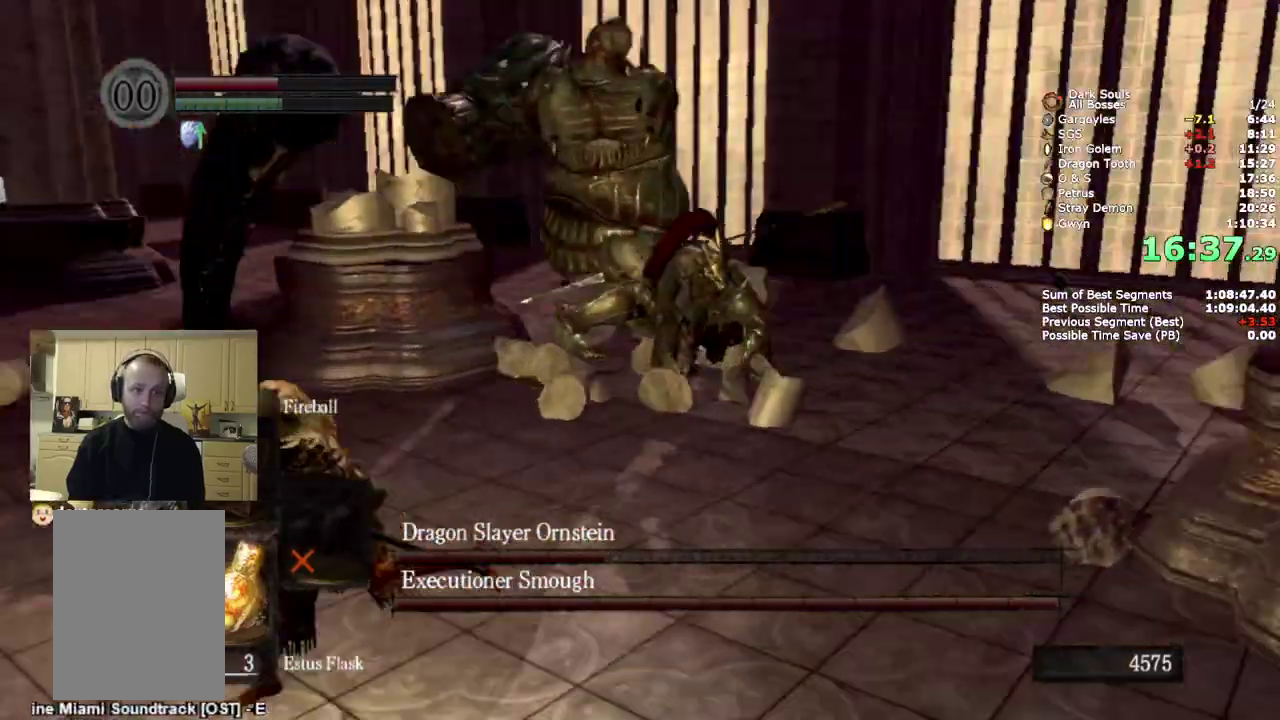
{"buttons": ["CIRCLE"], "left_stick": "left", "right_stick": "right", "events": [[467, "right_stick", "right"]]}
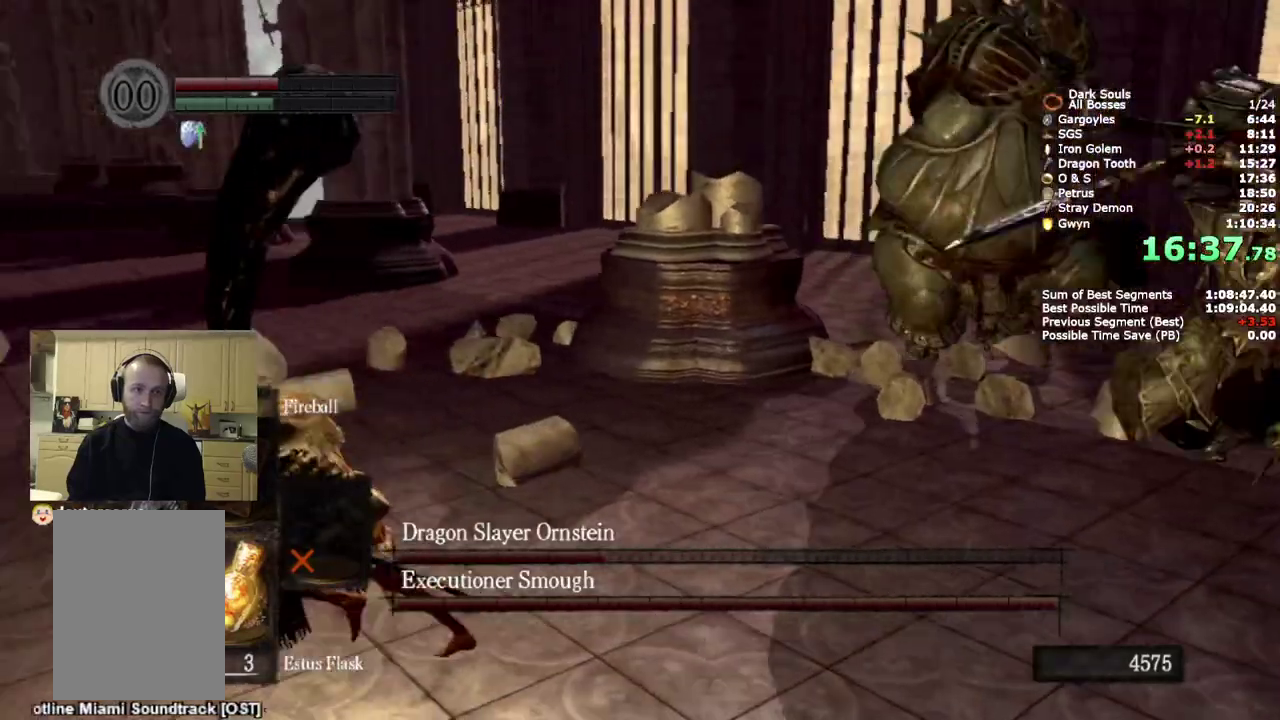
{"buttons": ["CIRCLE"], "left_stick": "down-left", "right_stick": "right", "events": [[500, "left_stick", "down-left"]]}
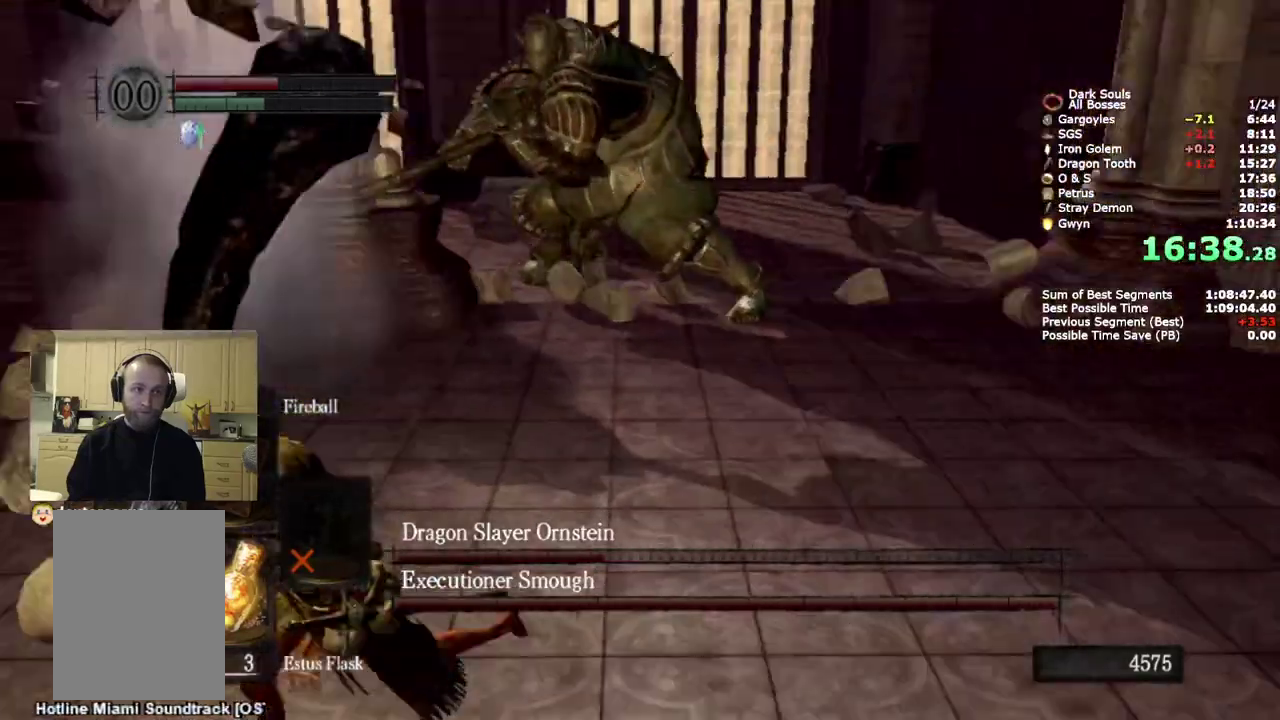
{"buttons": ["CIRCLE"], "left_stick": "up-right", "right_stick": "center"}
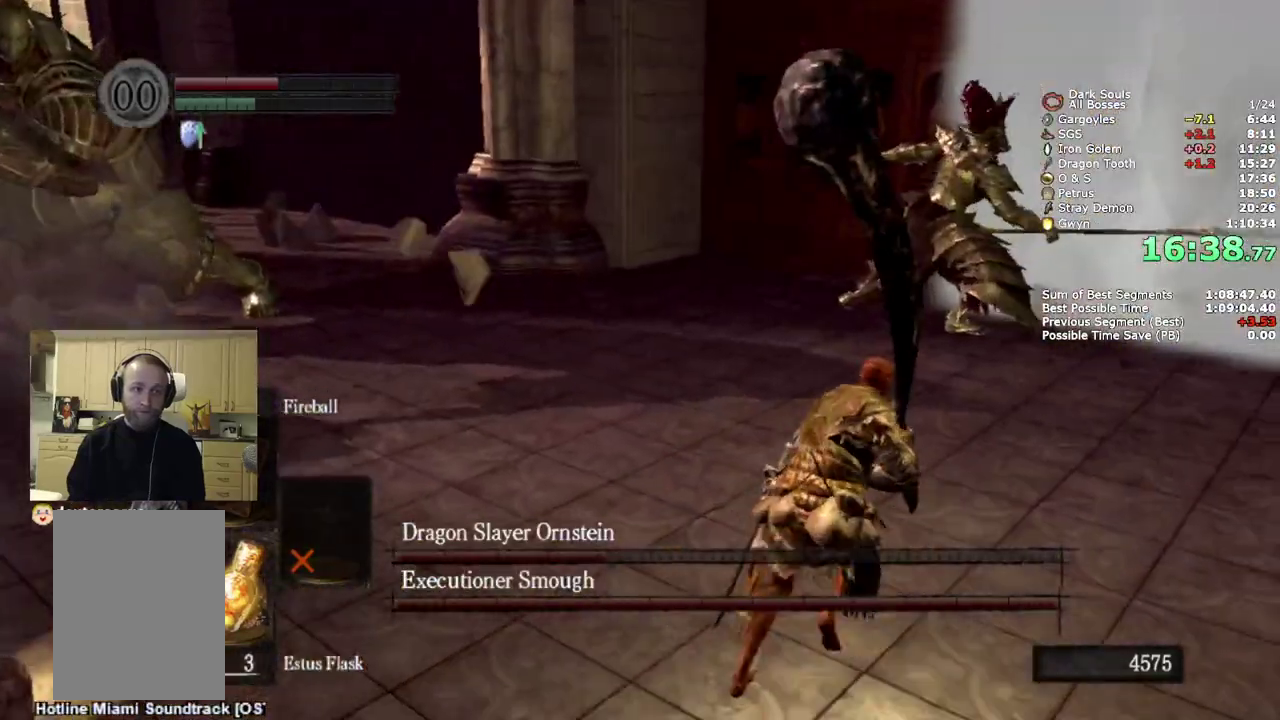
{"buttons": ["CIRCLE", "R1"], "left_stick": "up-right", "right_stick": "center"}
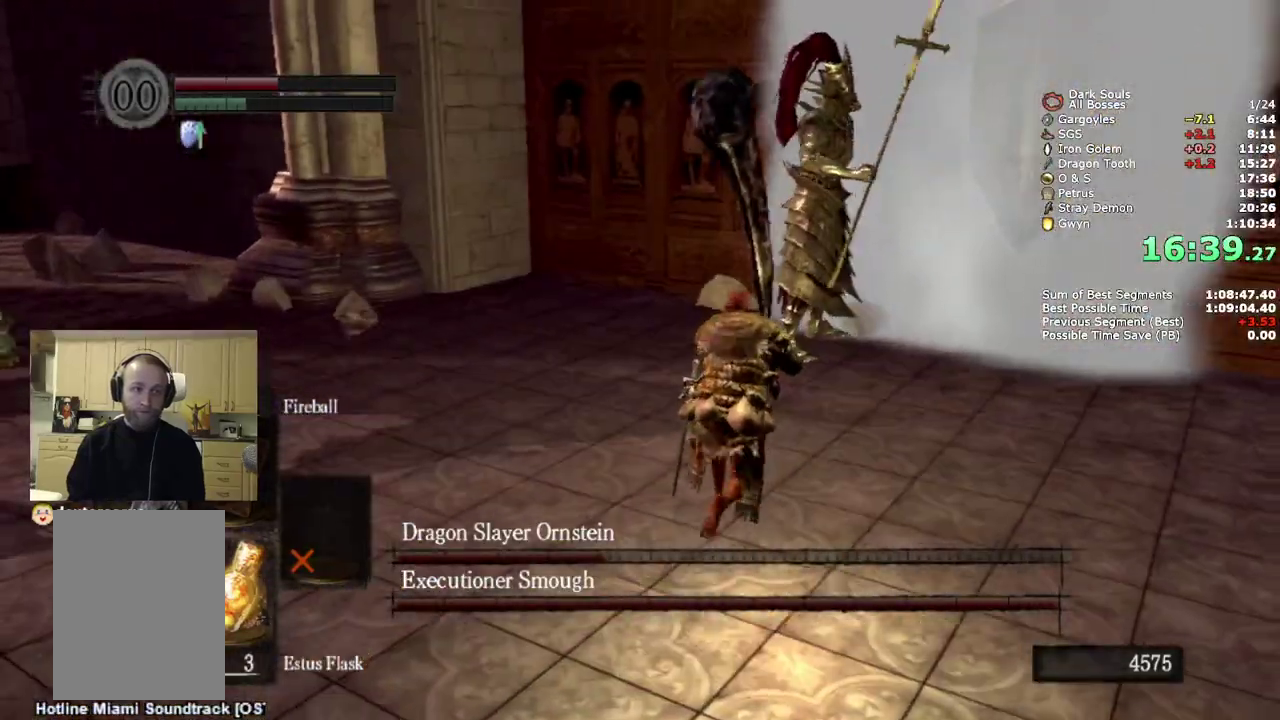
{"buttons": [], "left_stick": "up", "right_stick": "center", "events": [[333, "R1", "up"], [400, "CIRCLE", "up"], [433, "left_stick", "up"]]}
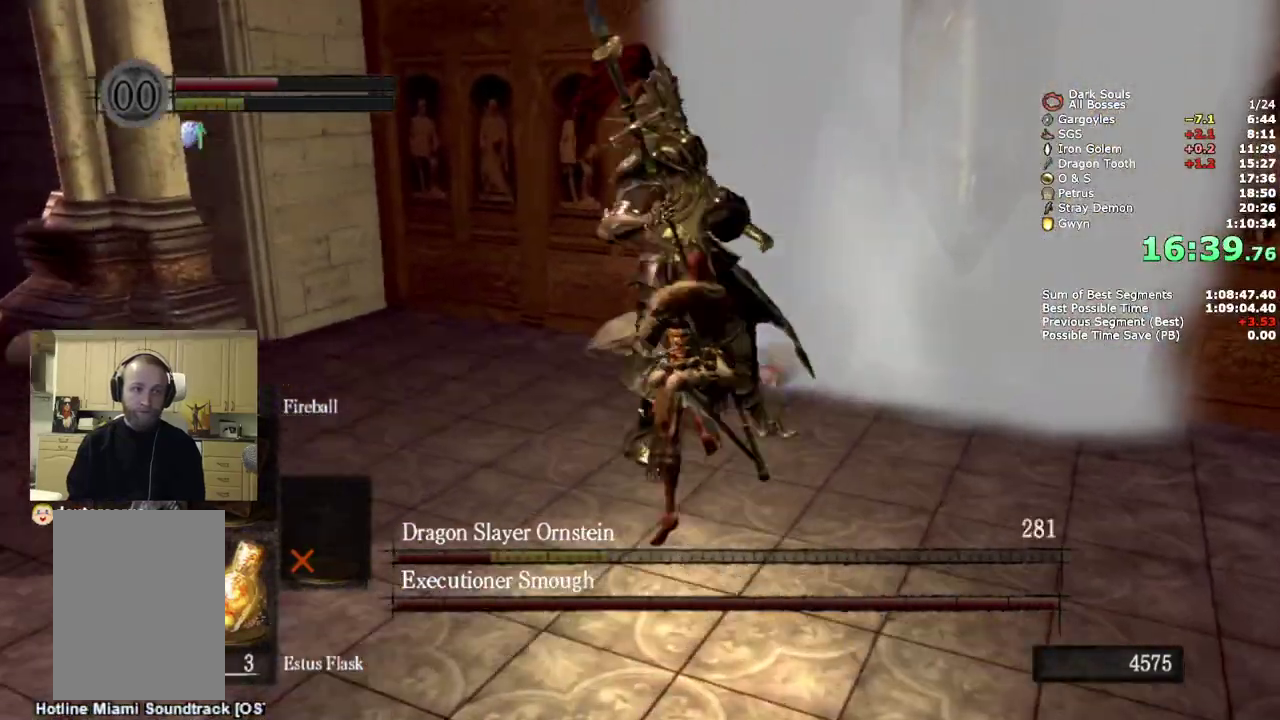
{"buttons": [], "left_stick": "down", "right_stick": "center", "events": [[183, "left_stick", "down-right"], [267, "right_stick", "left"], [317, "left_stick", "down"], [483, "right_stick", "center"]]}
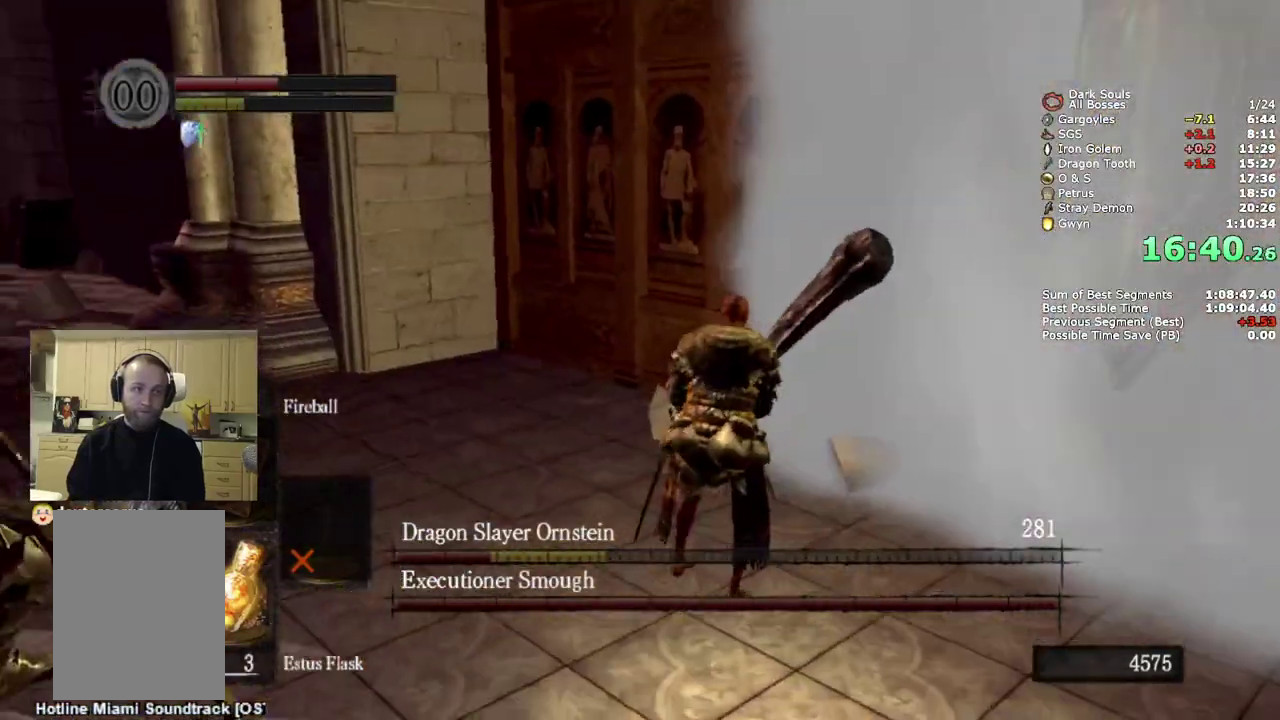
{"buttons": [], "left_stick": "down", "right_stick": "down-left", "events": [[367, "right_stick", "down-left"]]}
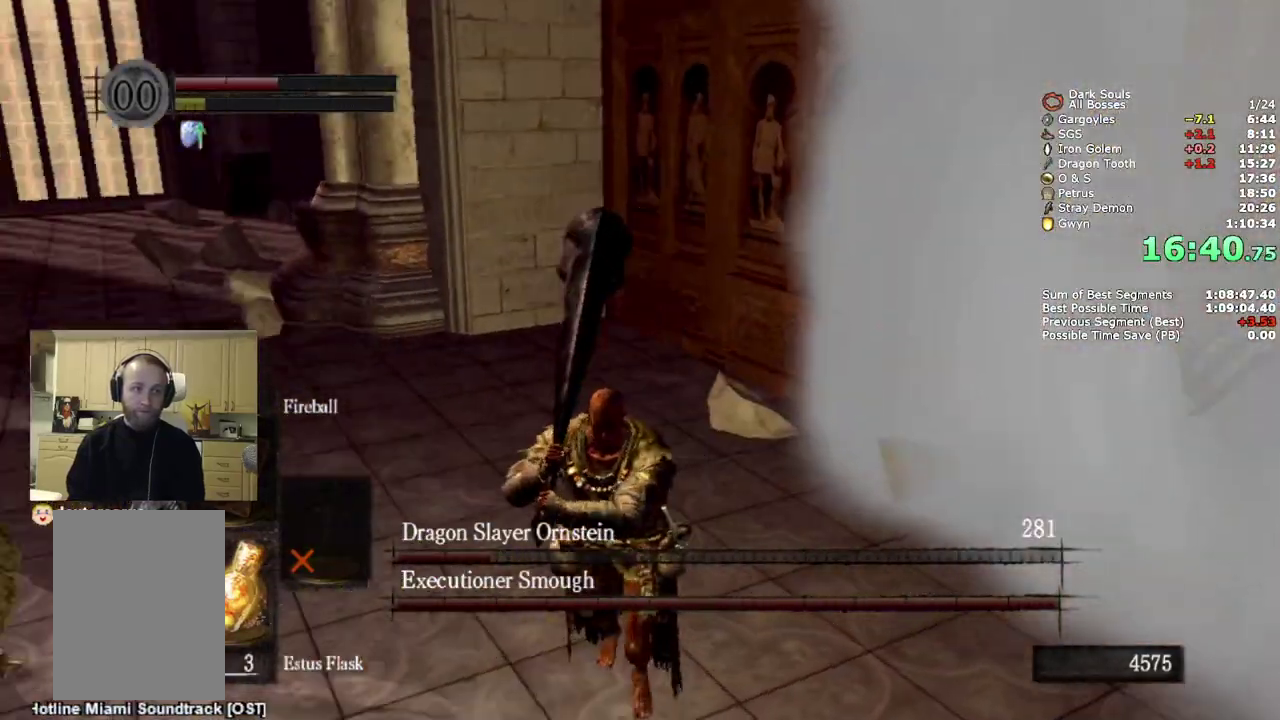
{"buttons": [], "left_stick": "down", "right_stick": "center", "events": [[150, "right_stick", "left"], [200, "right_stick", "center"]]}